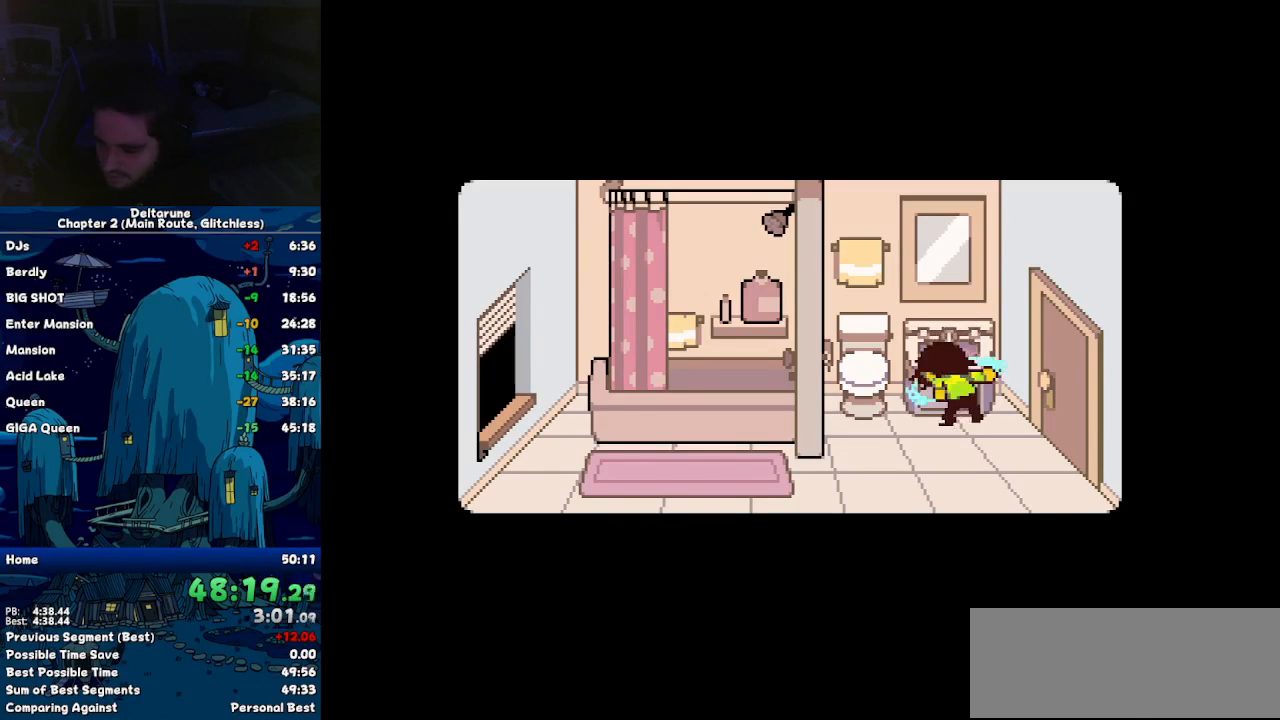
Gameplay with keyboard; each line is a JSON object with the keys held at the frame after it. "events" lists presses ("down") and releases ("up") of "c", "ctrl", "down", "left", "return", "right", "shift", "up", "x" and "z" between this image and that frame as [ms after this image, input, new state], when the widget could be followed in between. No other keys are recorded. Mouse input is not recorded.
{"keys": ["ctrl", "right", "shift"], "events": []}
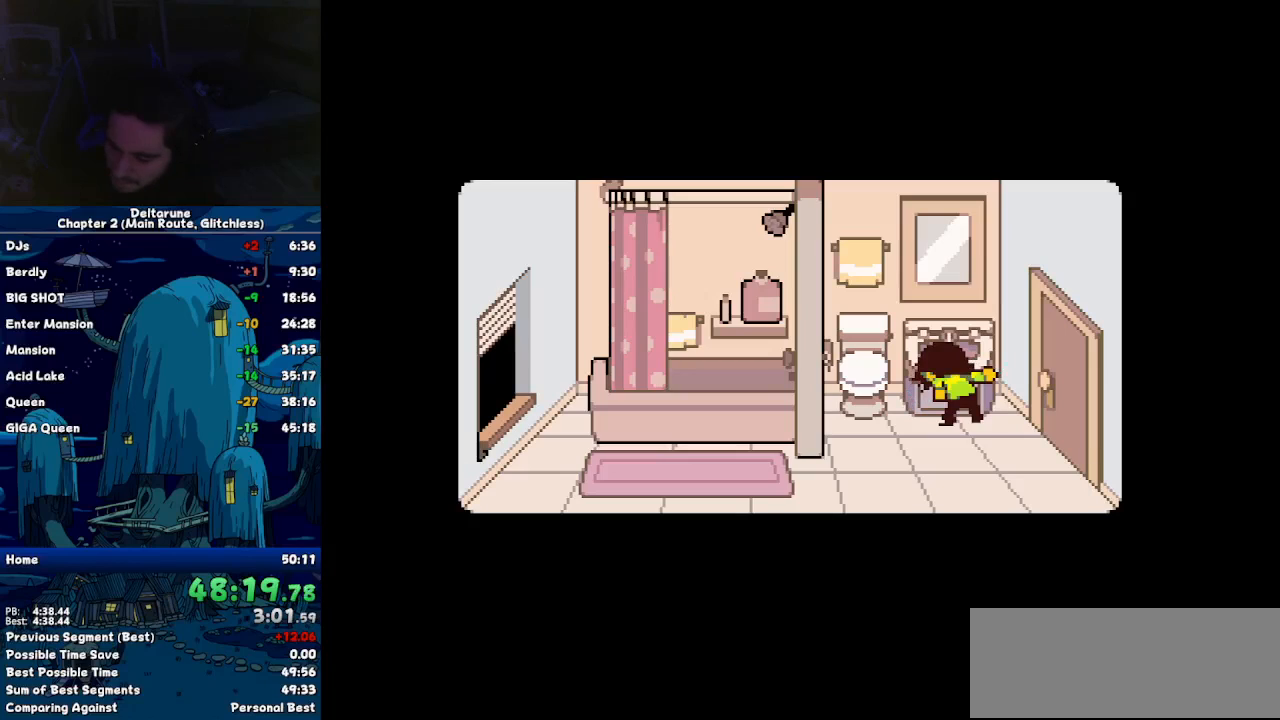
{"keys": ["ctrl", "right", "shift"], "events": []}
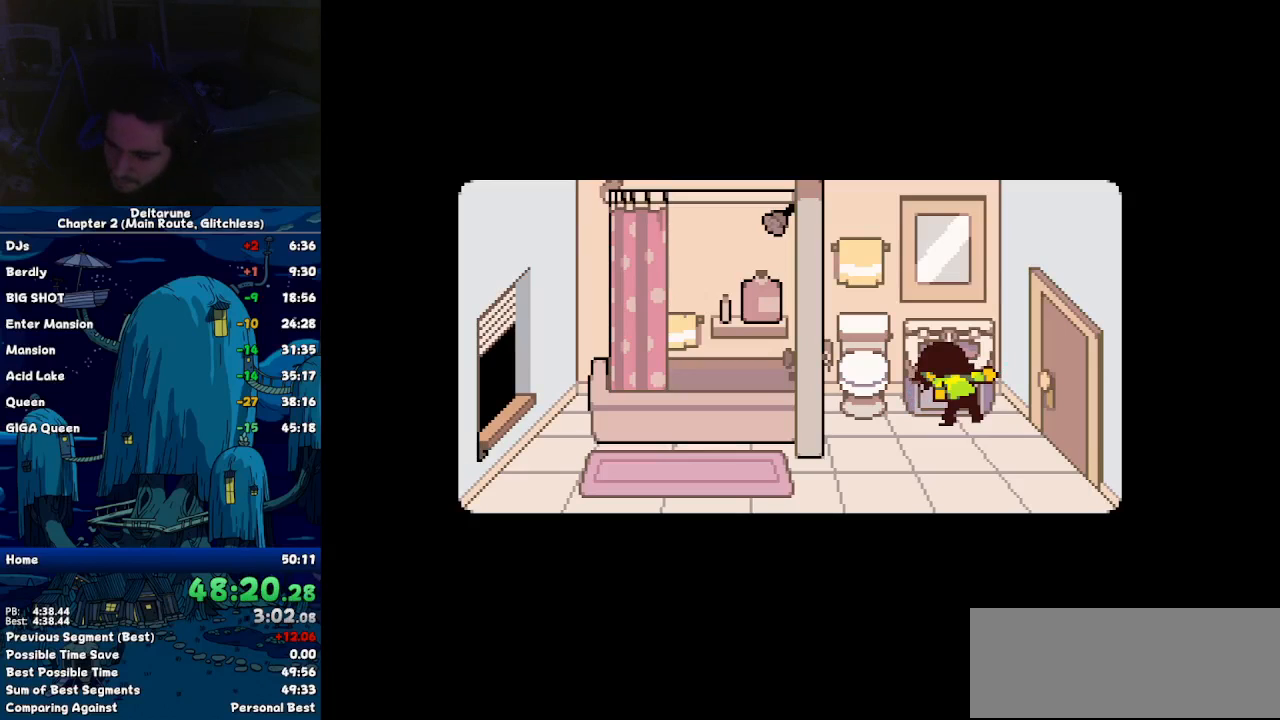
{"keys": ["ctrl", "right", "shift"], "events": []}
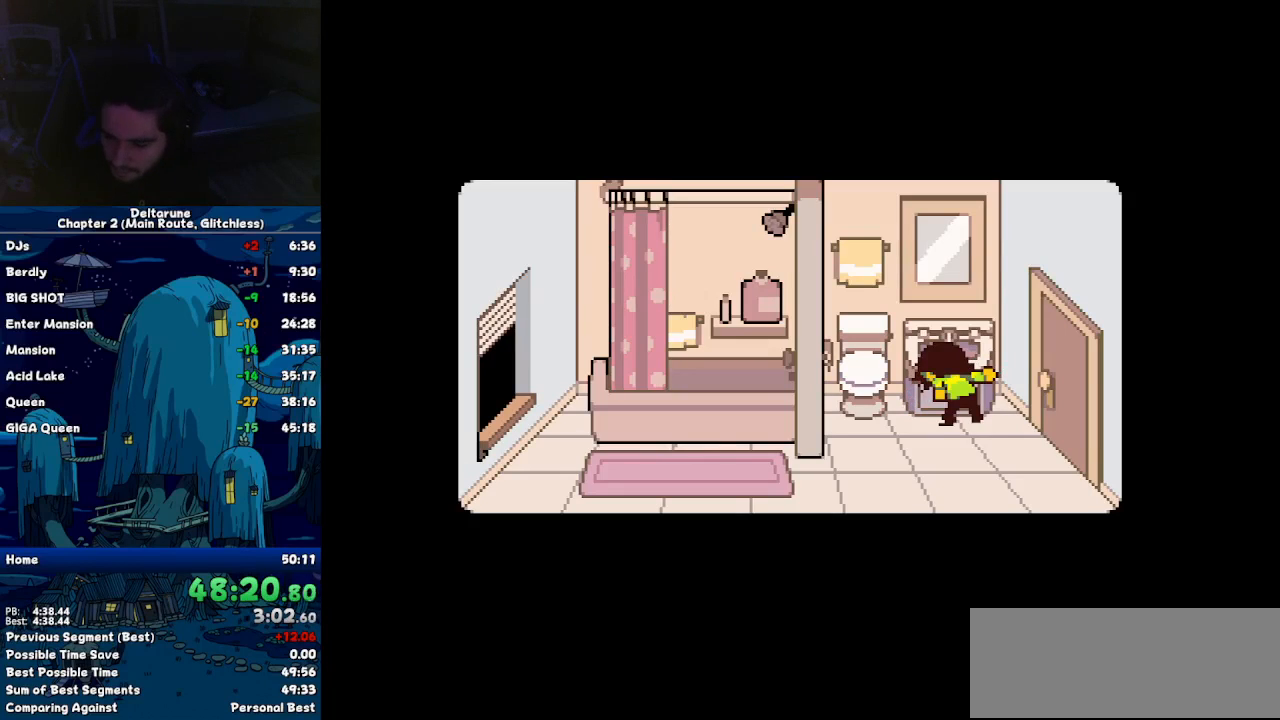
{"keys": ["ctrl", "right", "shift"], "events": []}
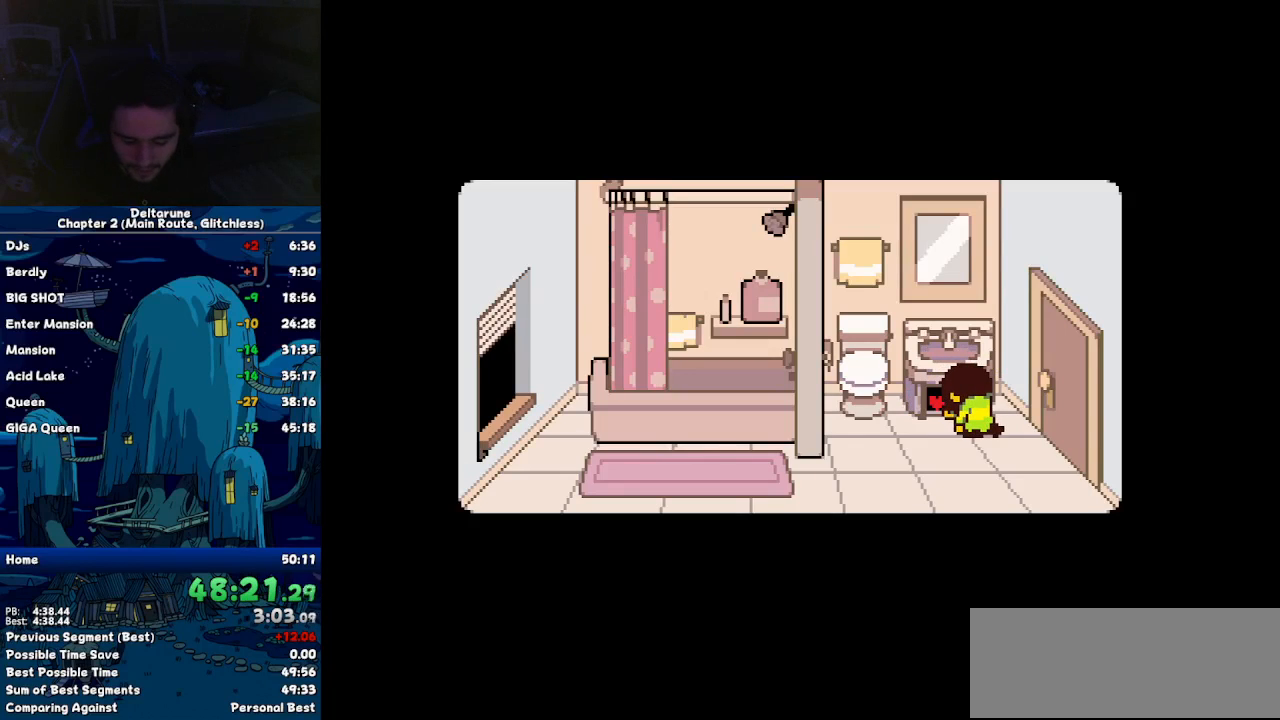
{"keys": ["ctrl", "right", "shift"], "events": []}
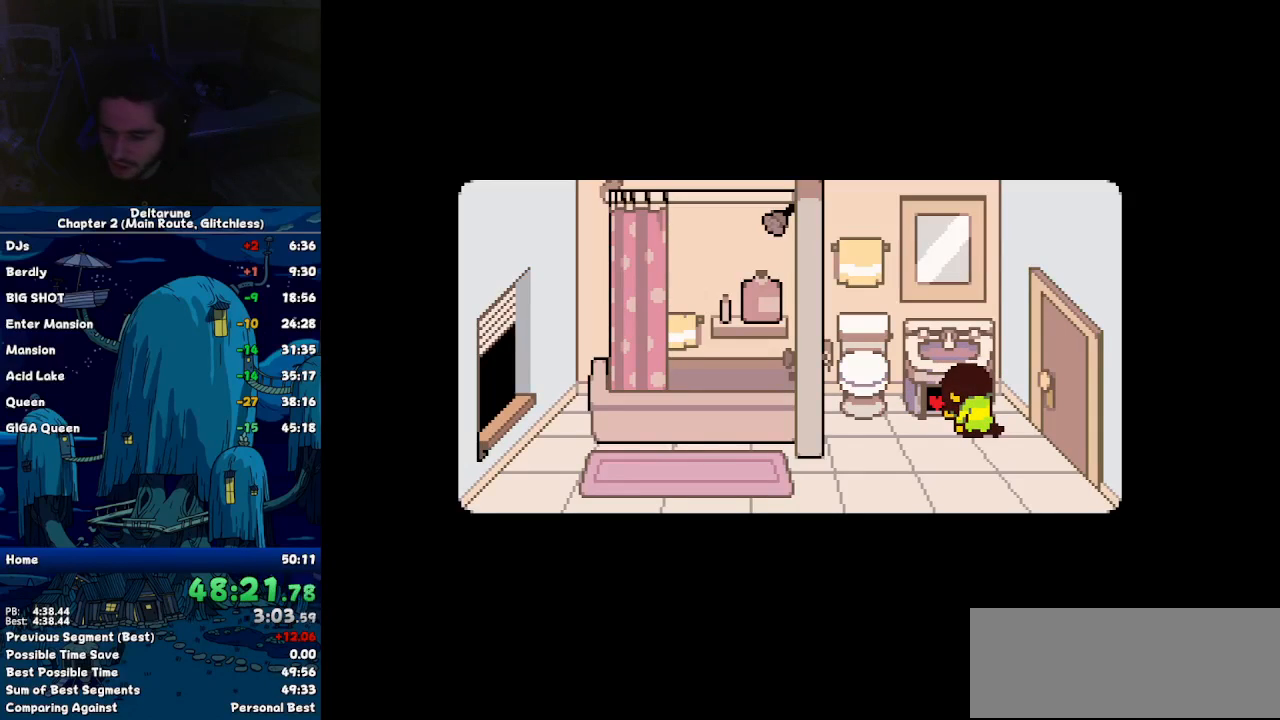
{"keys": ["ctrl", "right", "shift"], "events": []}
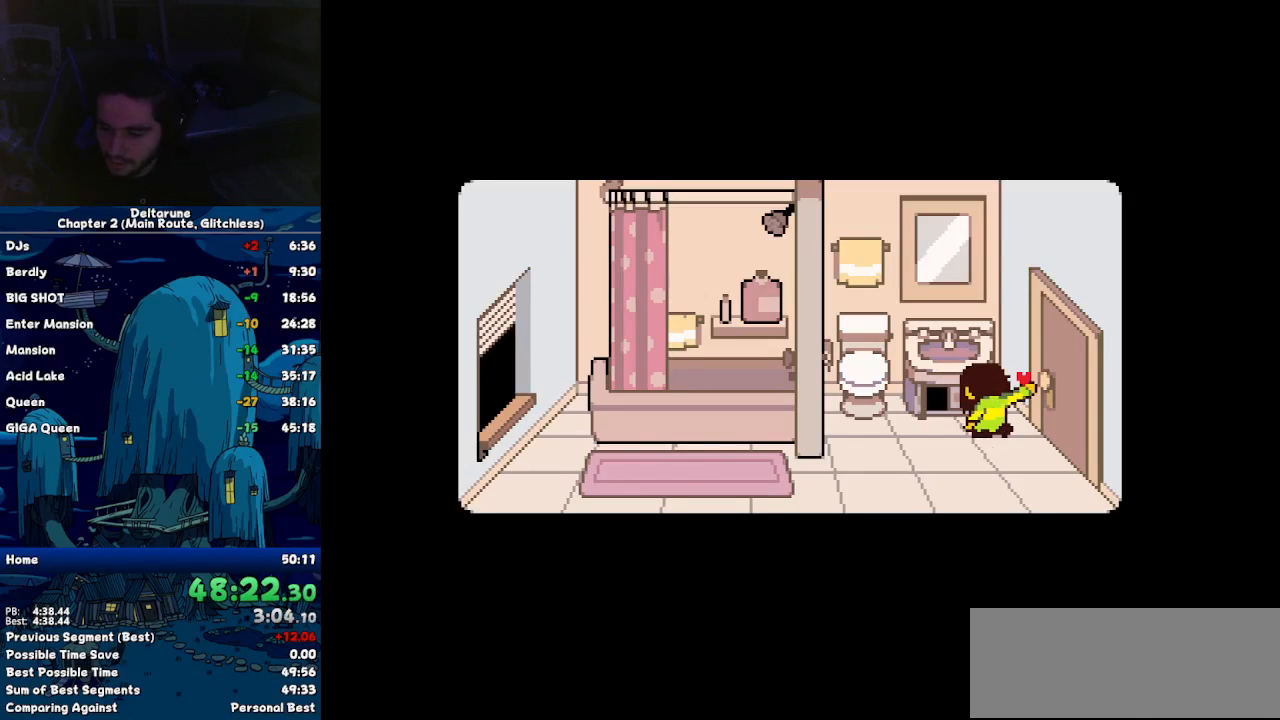
{"keys": ["ctrl", "right", "shift"], "events": []}
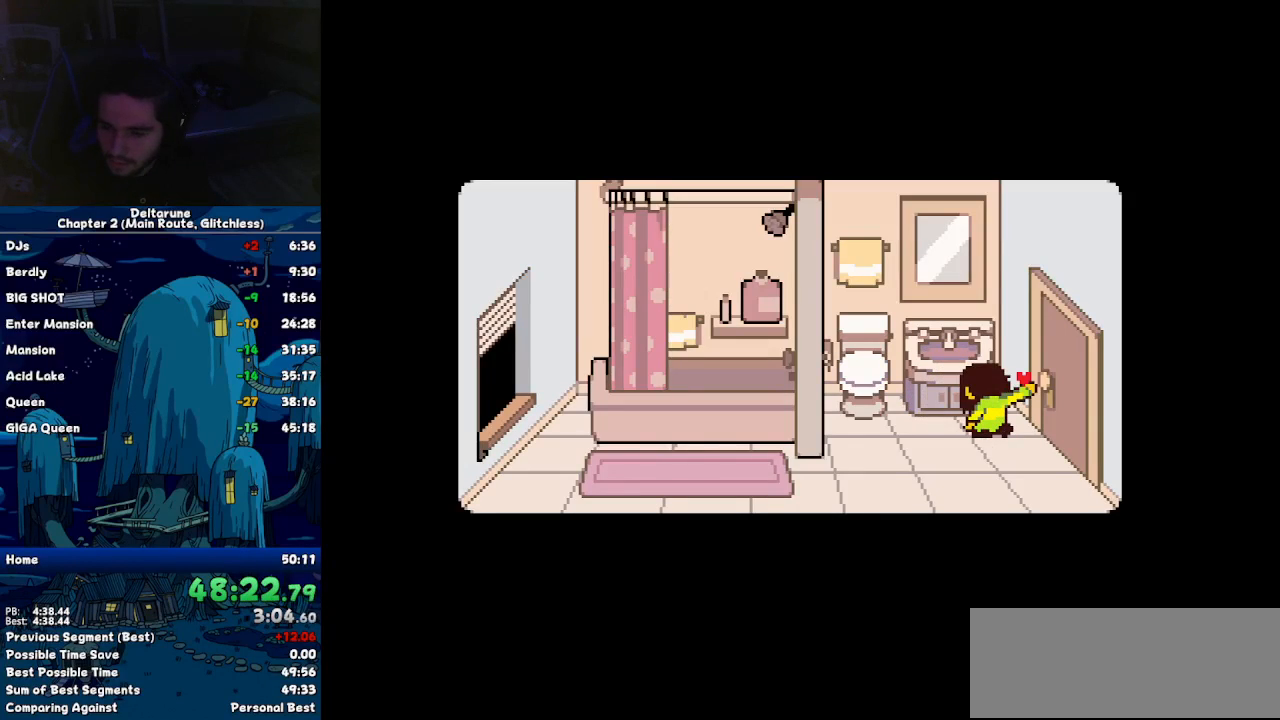
{"keys": ["ctrl", "right", "shift"], "events": []}
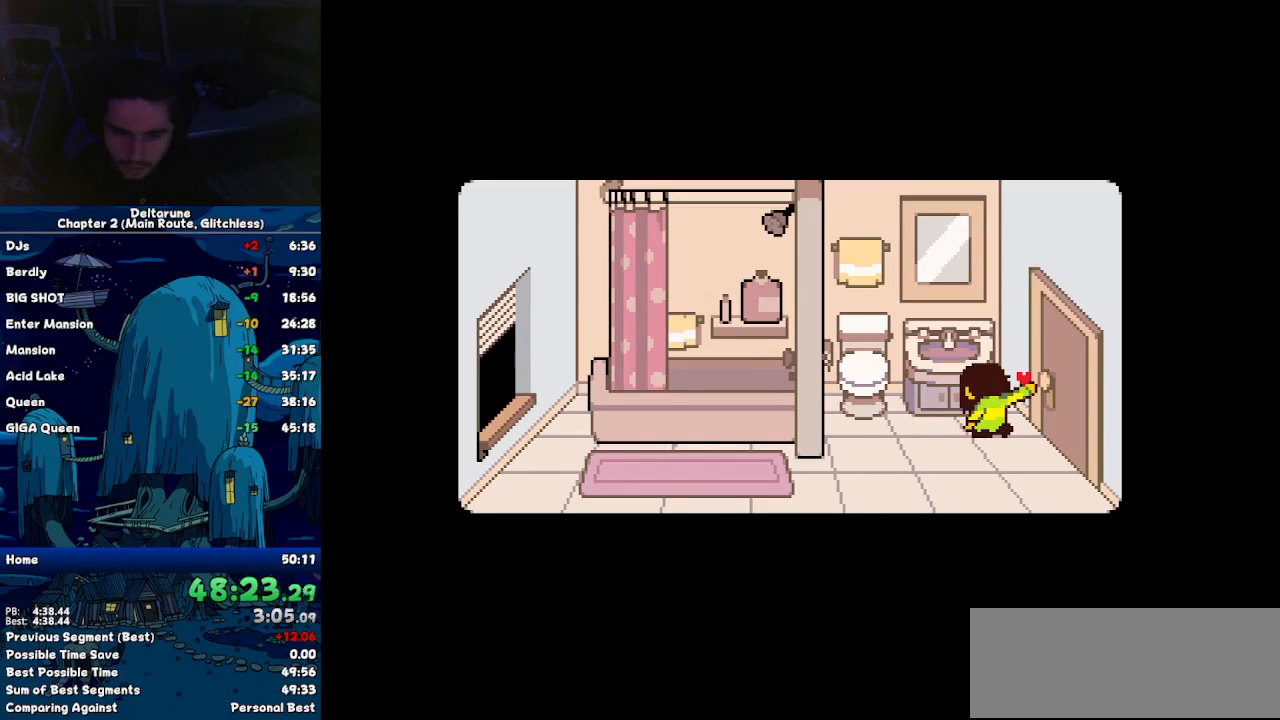
{"keys": ["ctrl", "right", "shift"], "events": []}
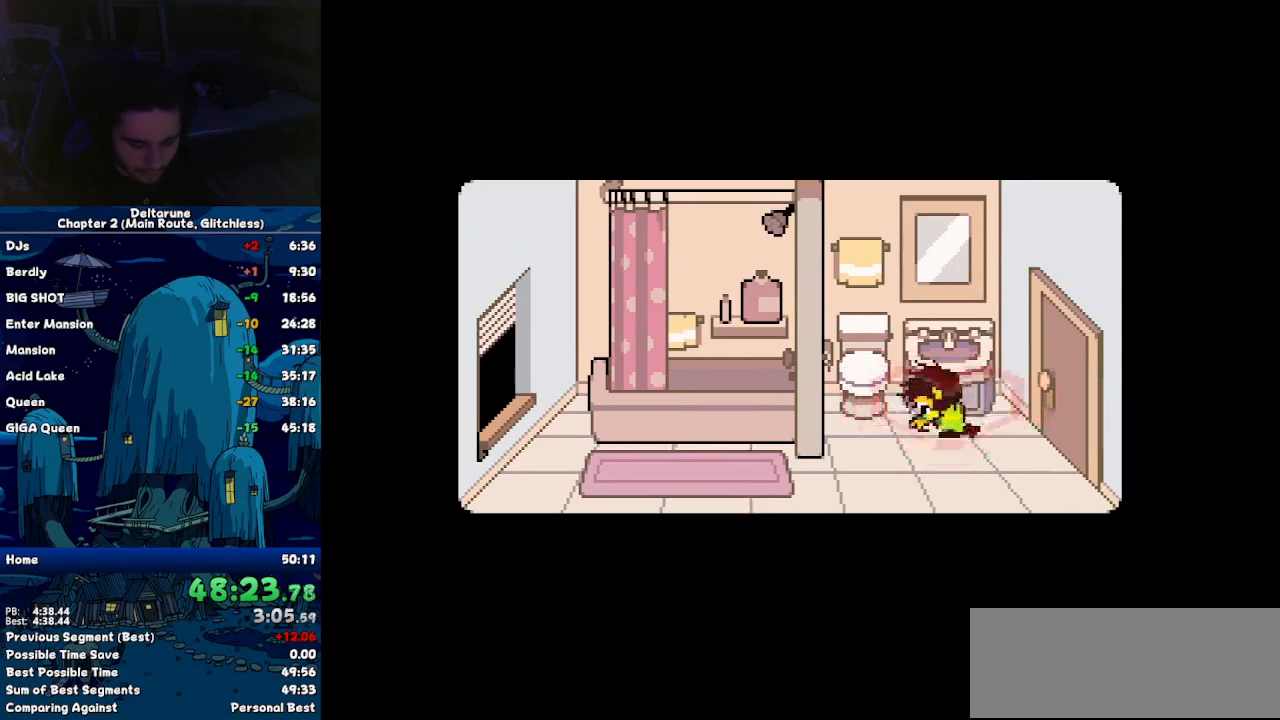
{"keys": ["ctrl", "right", "shift"], "events": []}
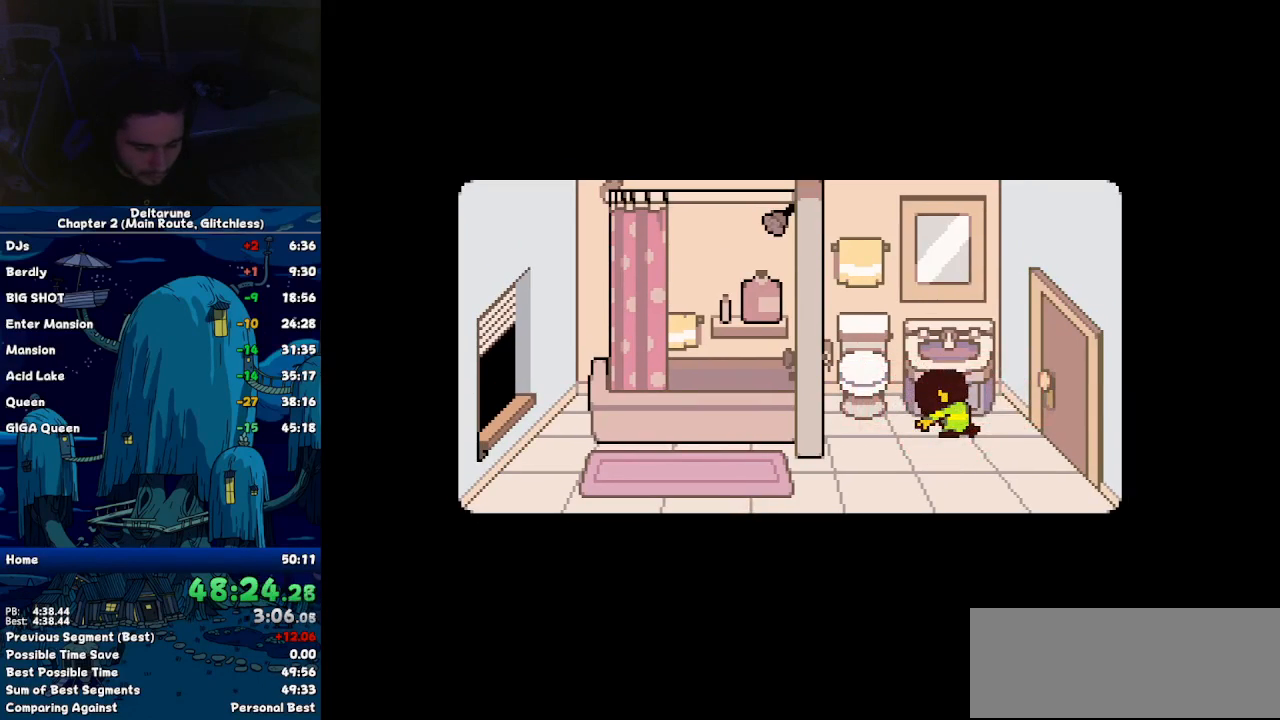
{"keys": ["ctrl", "right", "shift"], "events": []}
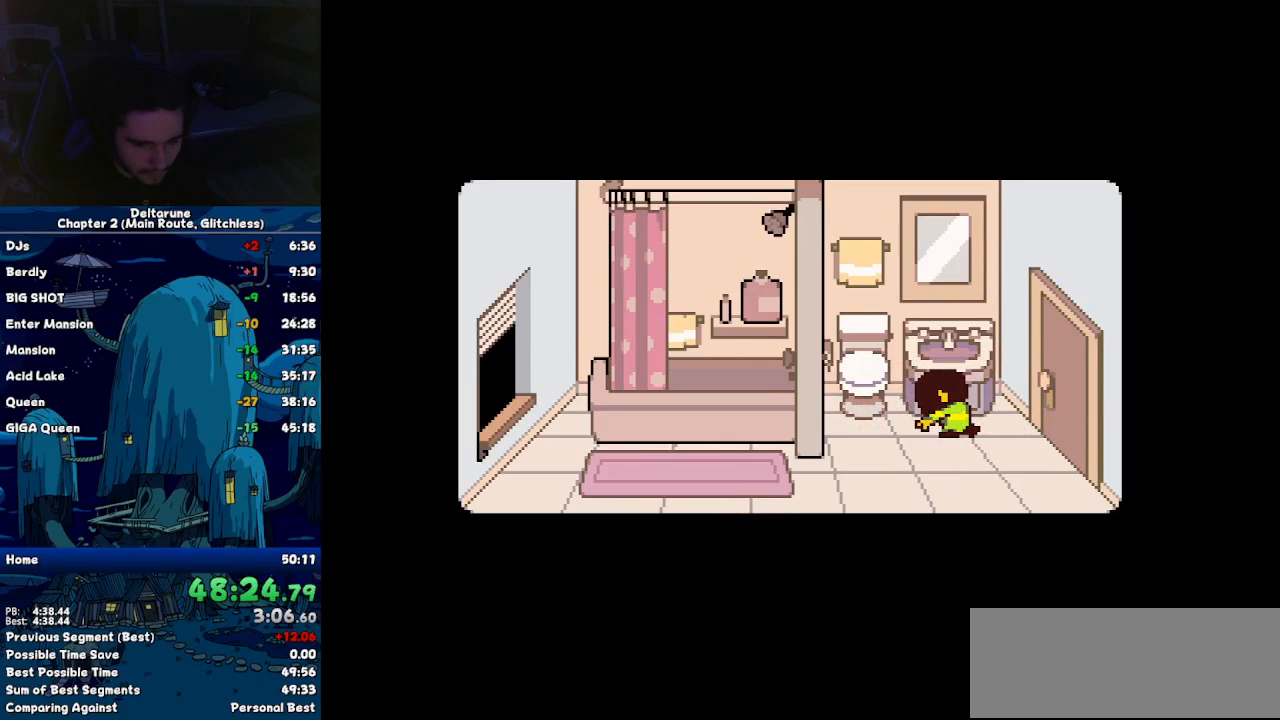
{"keys": ["ctrl", "right", "shift"], "events": []}
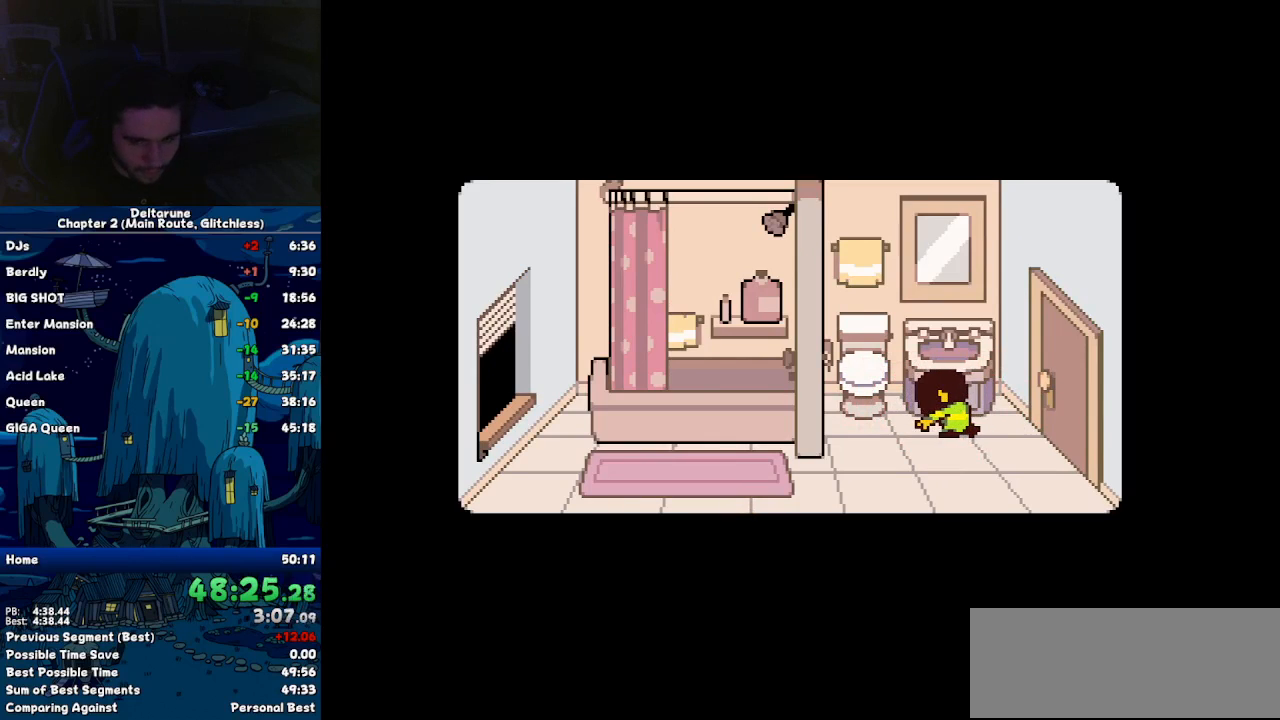
{"keys": ["ctrl", "right", "shift"], "events": []}
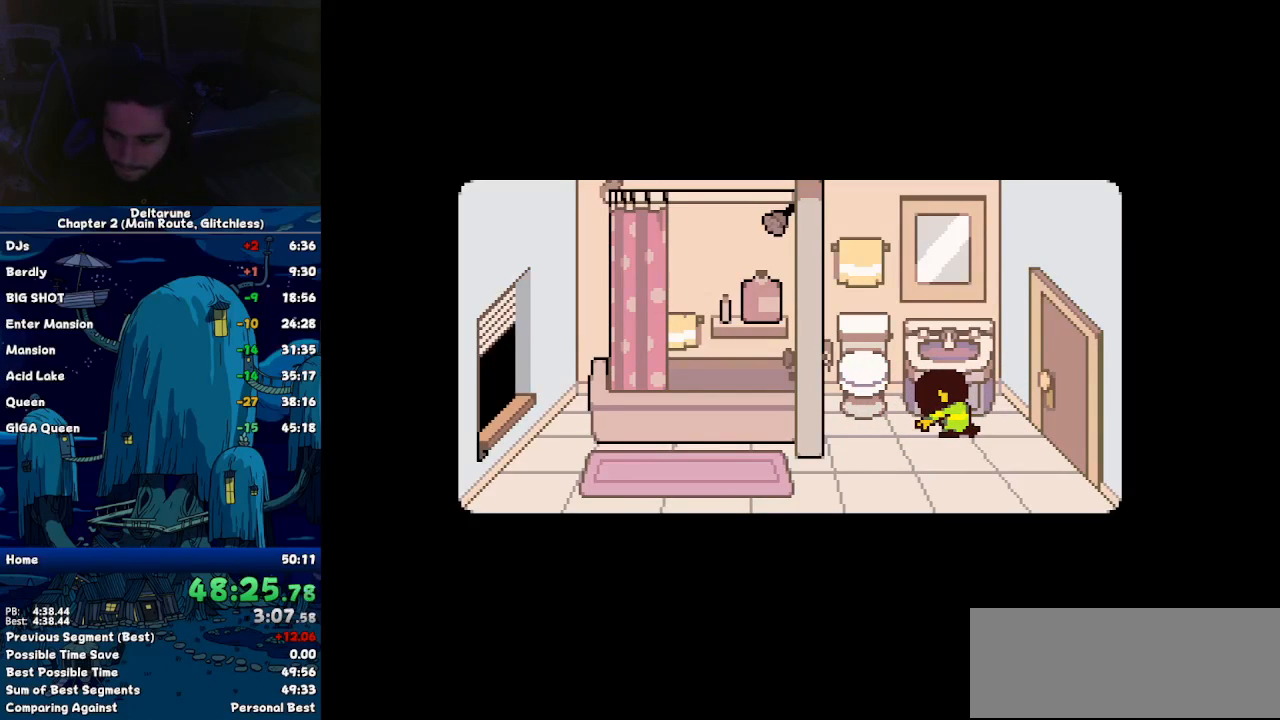
{"keys": ["ctrl", "right", "shift"], "events": []}
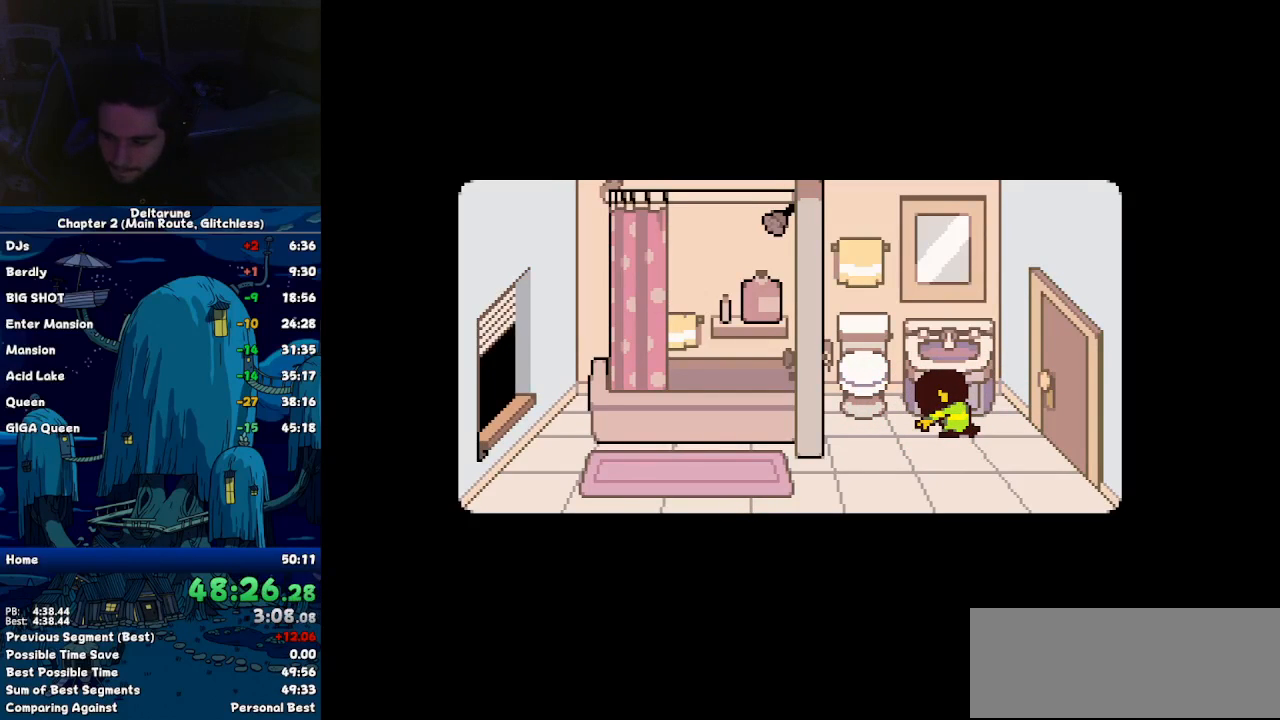
{"keys": ["ctrl", "right", "shift"], "events": []}
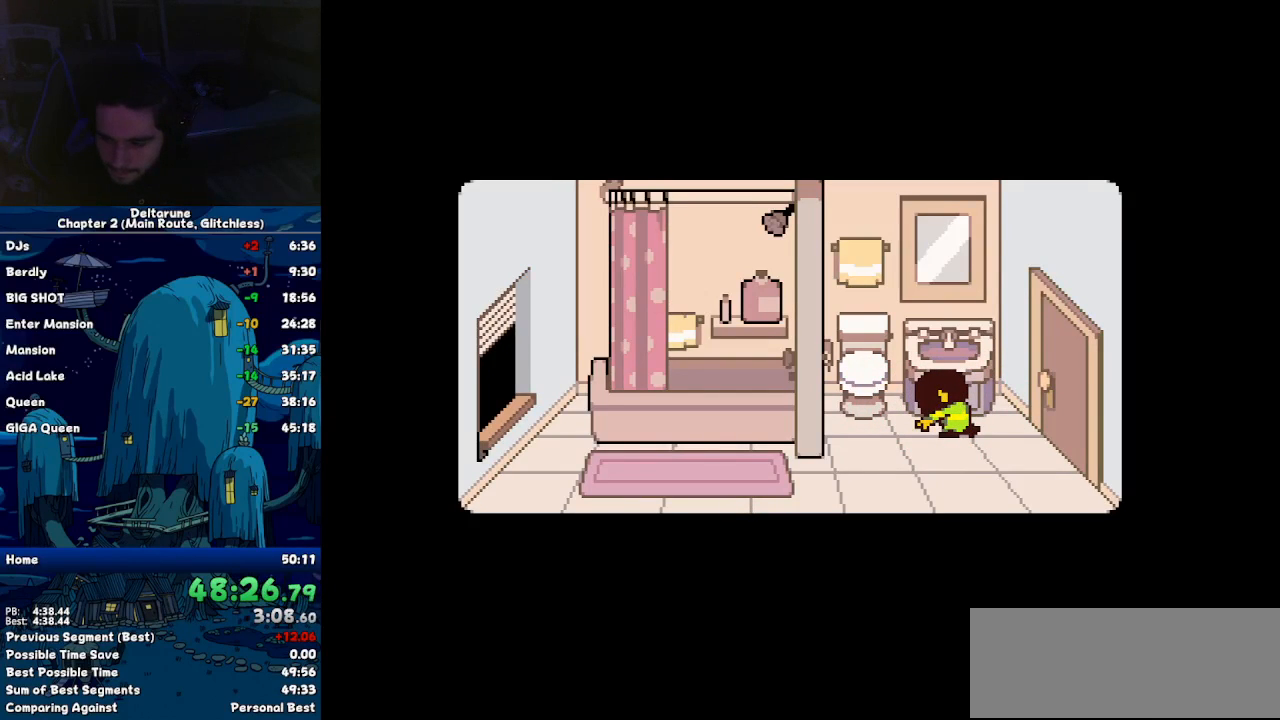
{"keys": ["ctrl", "right", "shift"], "events": []}
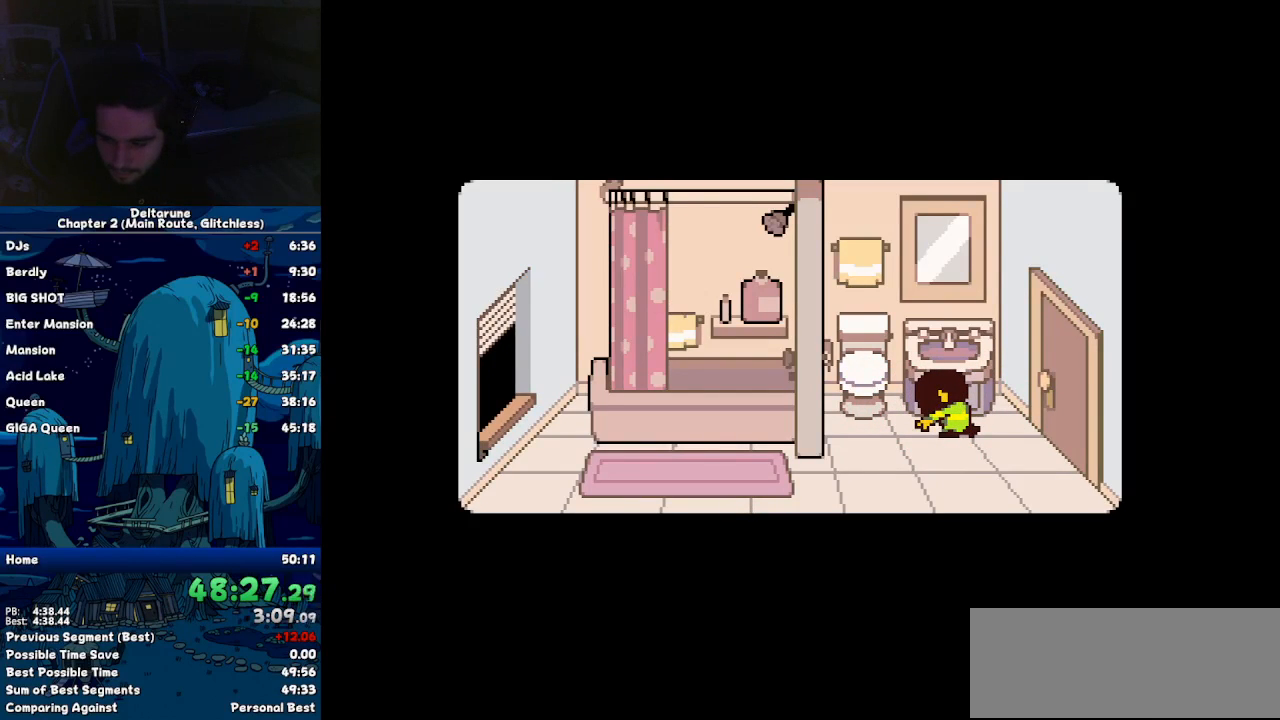
{"keys": ["ctrl", "right", "shift"], "events": []}
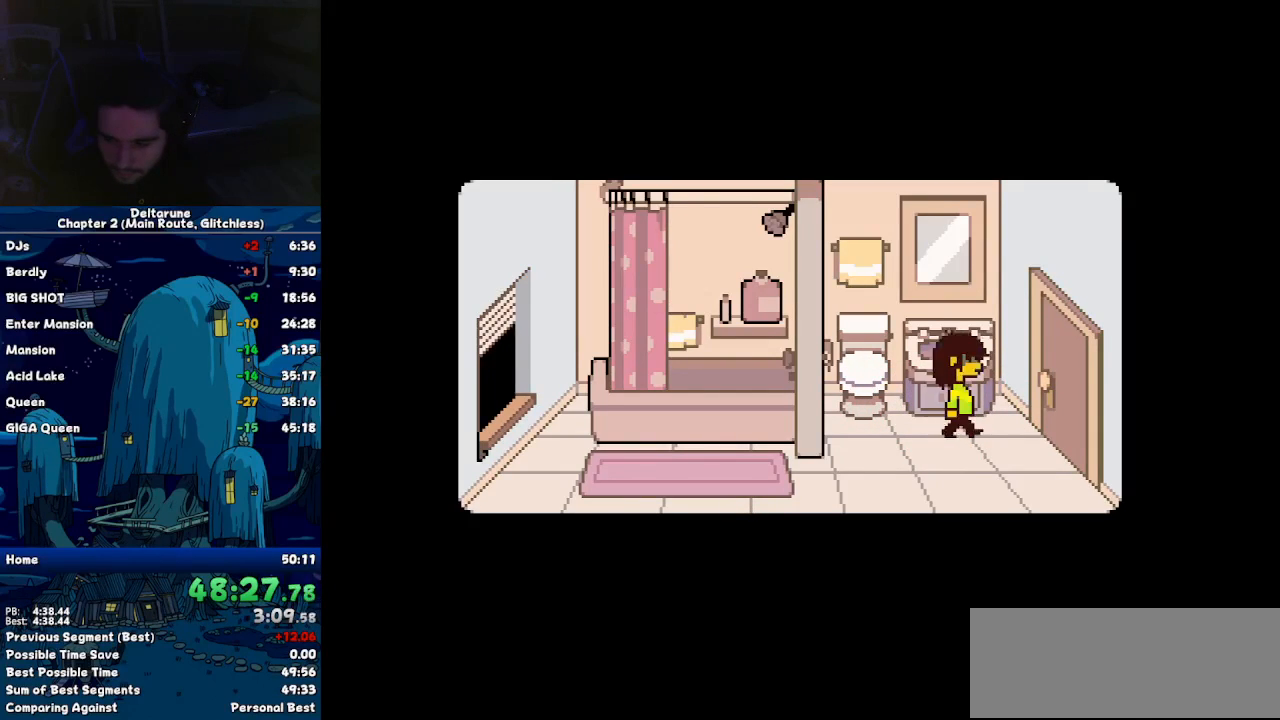
{"keys": ["ctrl", "right", "shift"], "events": []}
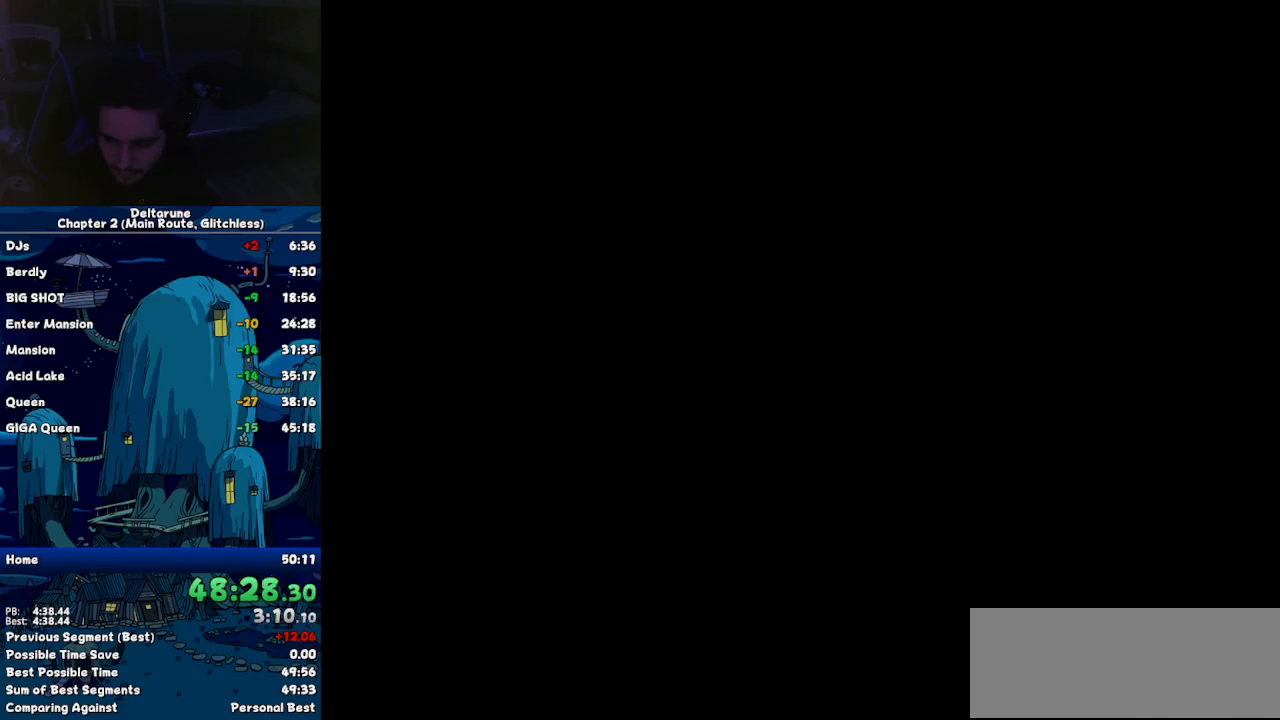
{"keys": ["ctrl", "shift"], "events": [[484, "right", "up"]]}
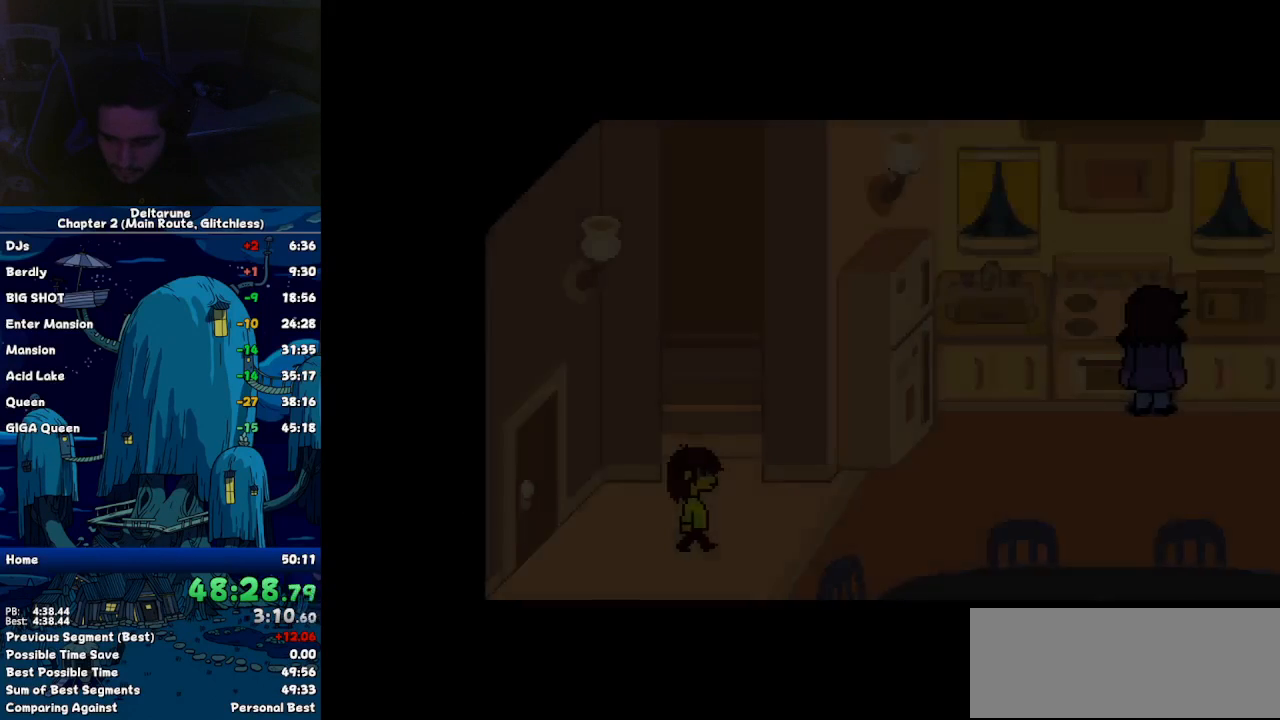
{"keys": ["ctrl", "shift"], "events": []}
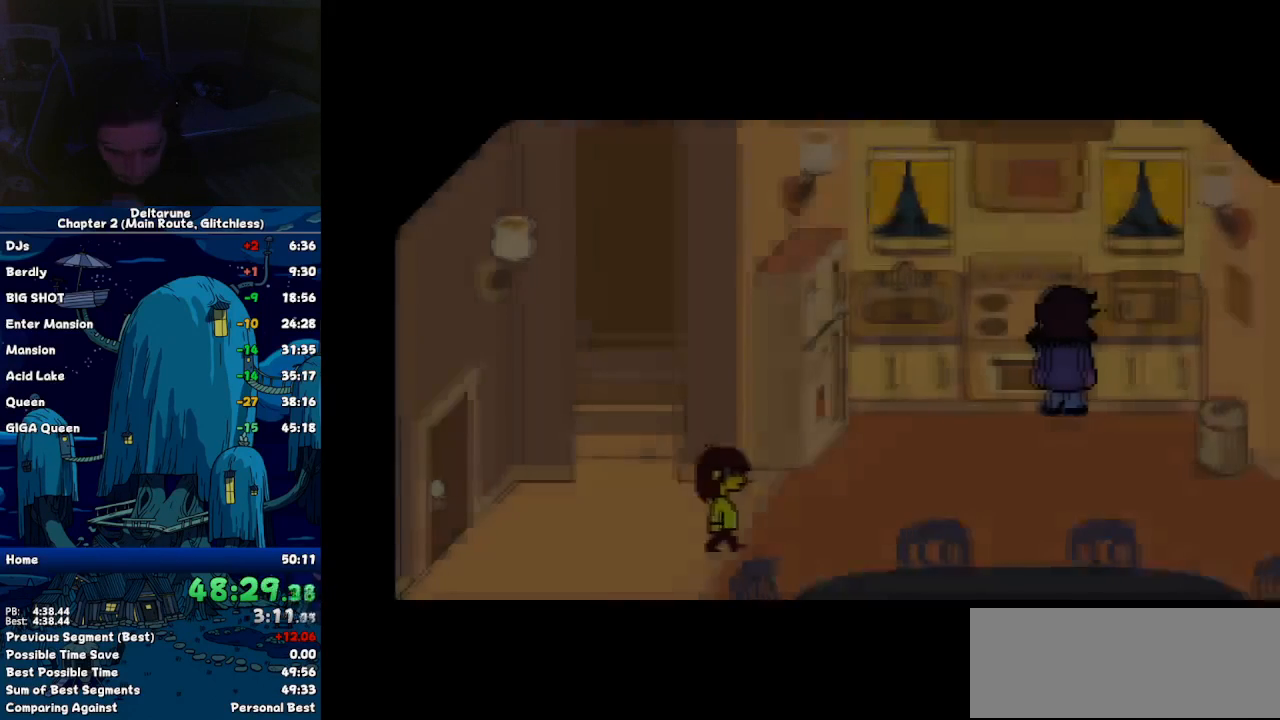
{"keys": ["ctrl", "shift"], "events": []}
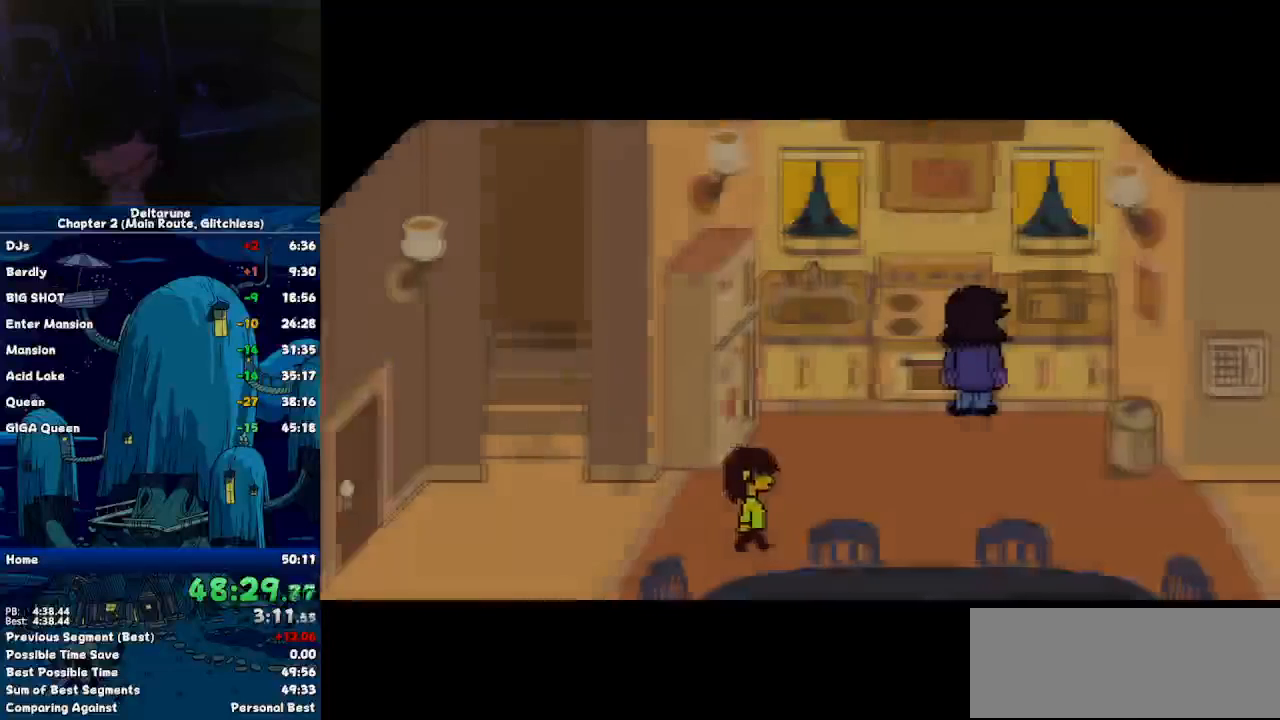
{"keys": ["ctrl", "shift"], "events": []}
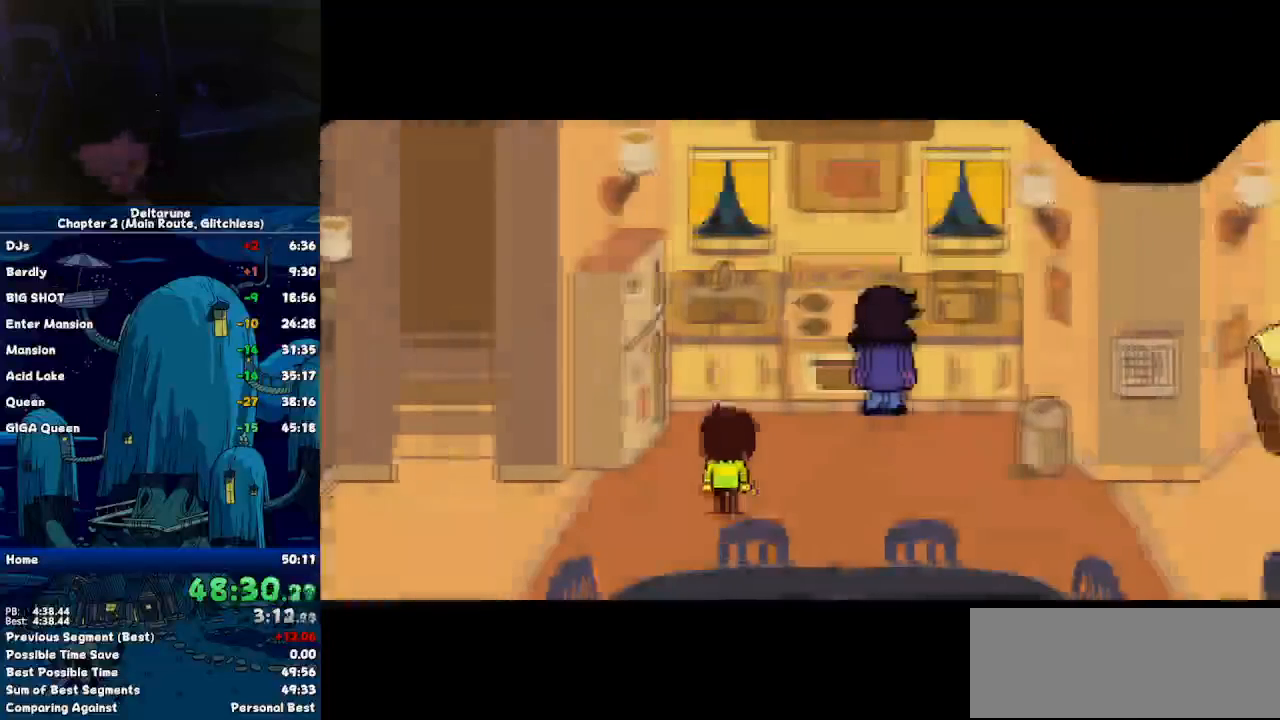
{"keys": ["ctrl", "shift"], "events": []}
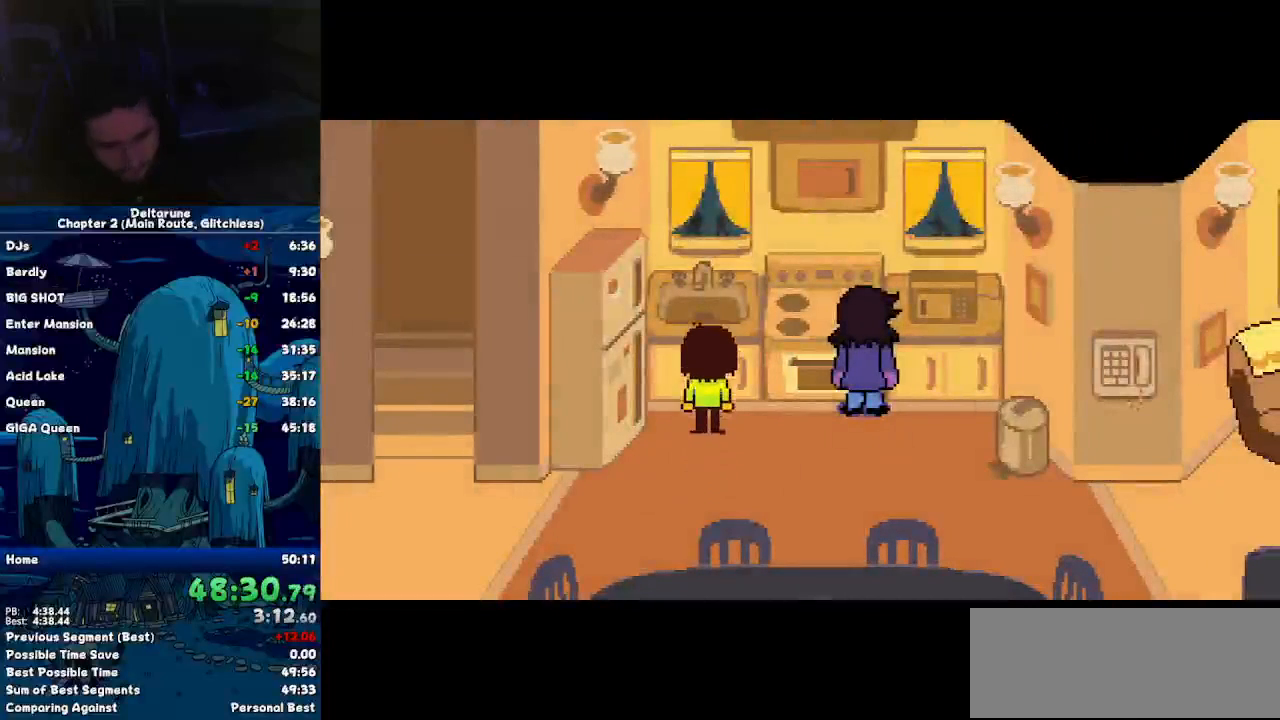
{"keys": ["ctrl", "shift"], "events": []}
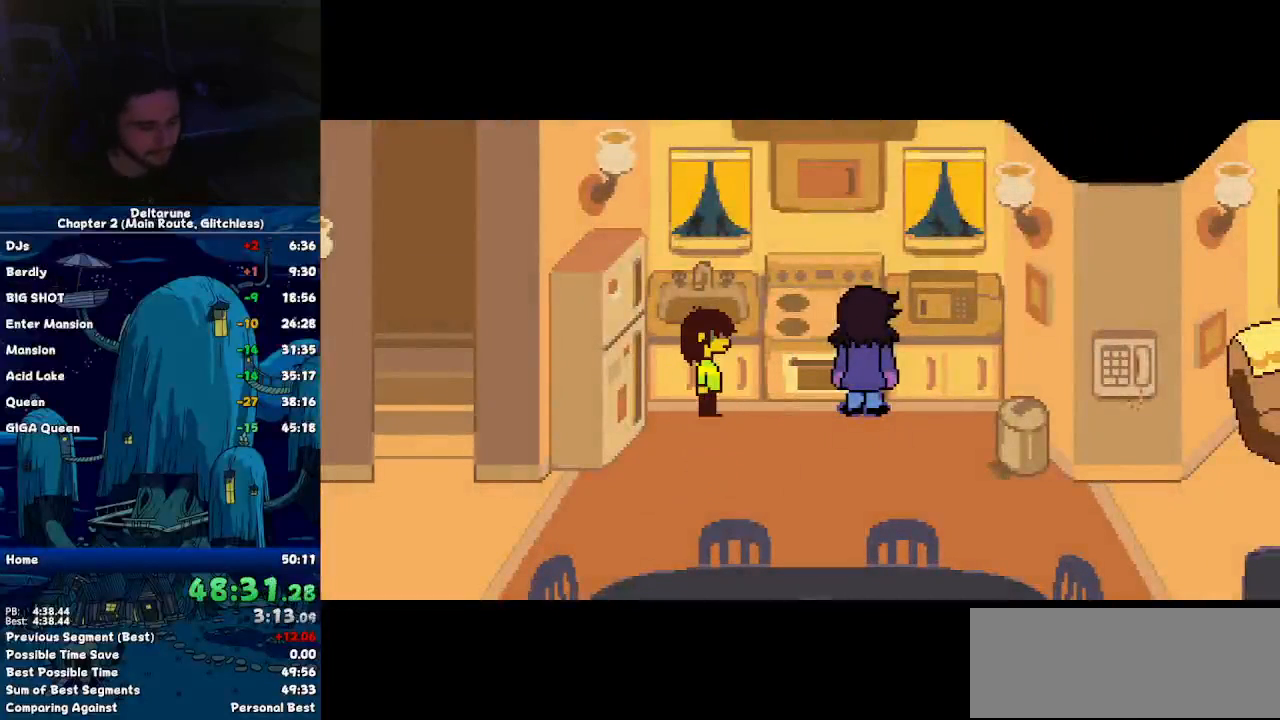
{"keys": ["ctrl", "shift"], "events": []}
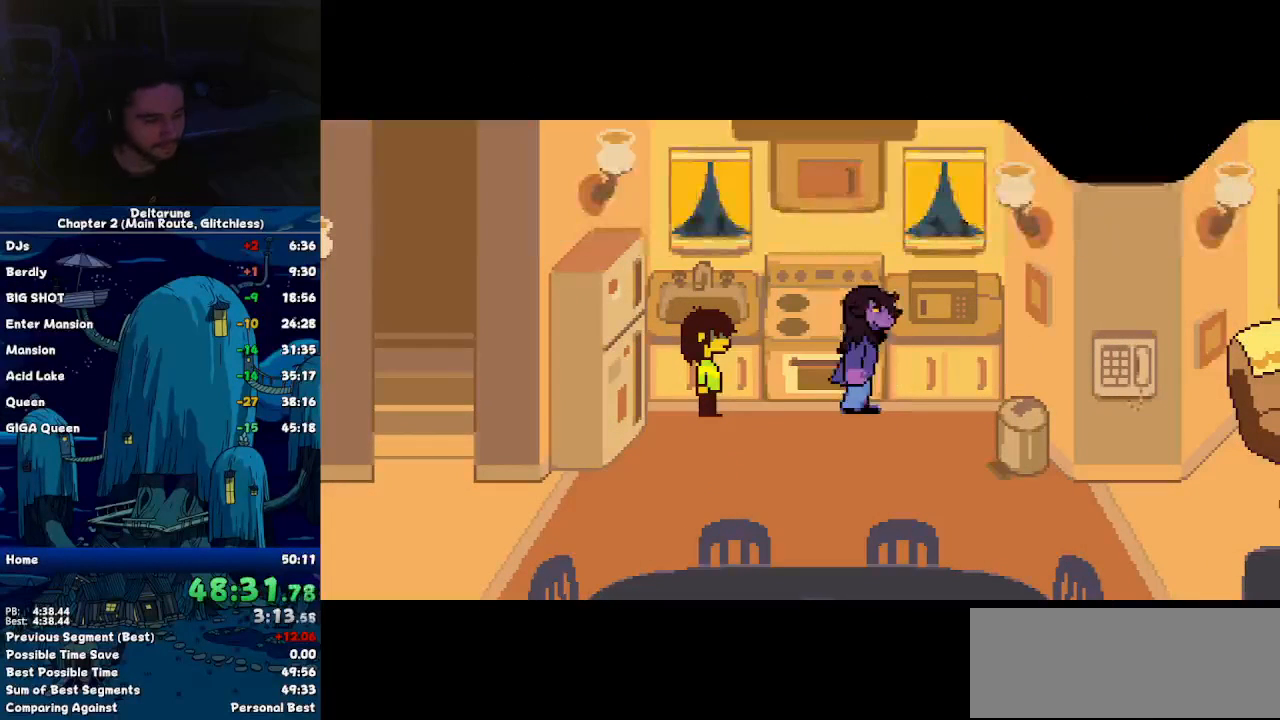
{"keys": ["ctrl", "shift"], "events": []}
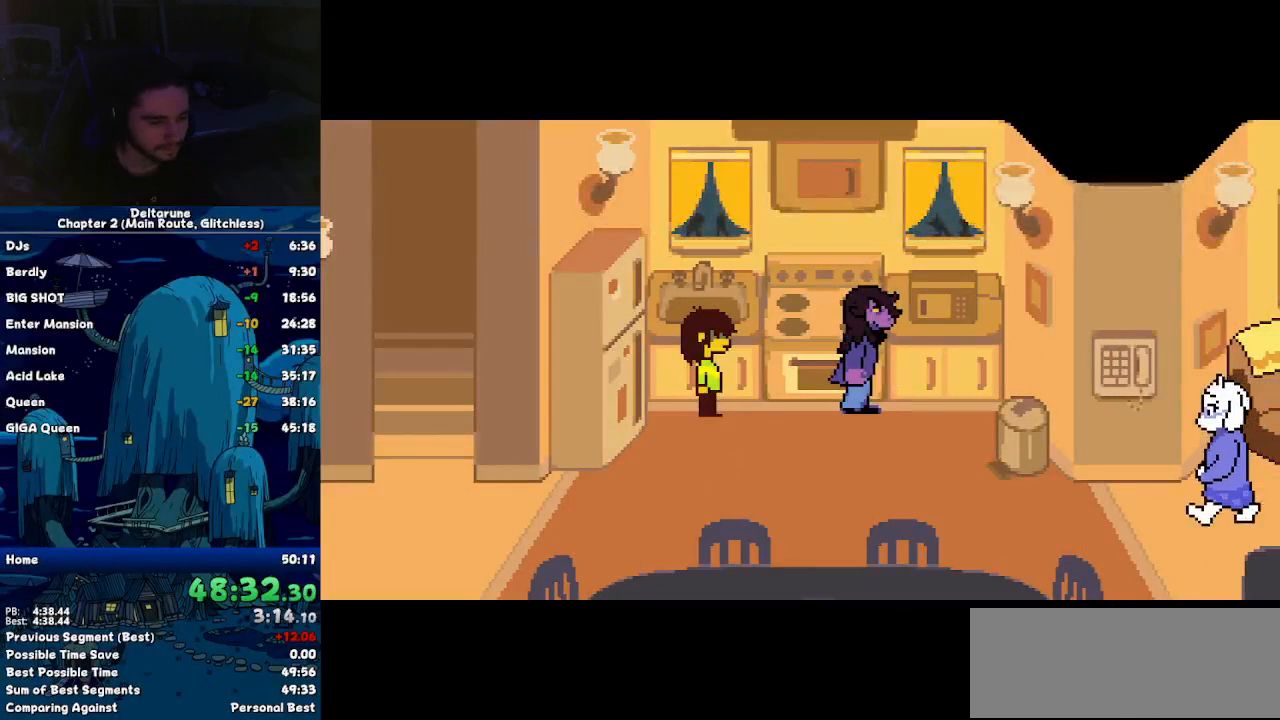
{"keys": ["ctrl", "shift"], "events": []}
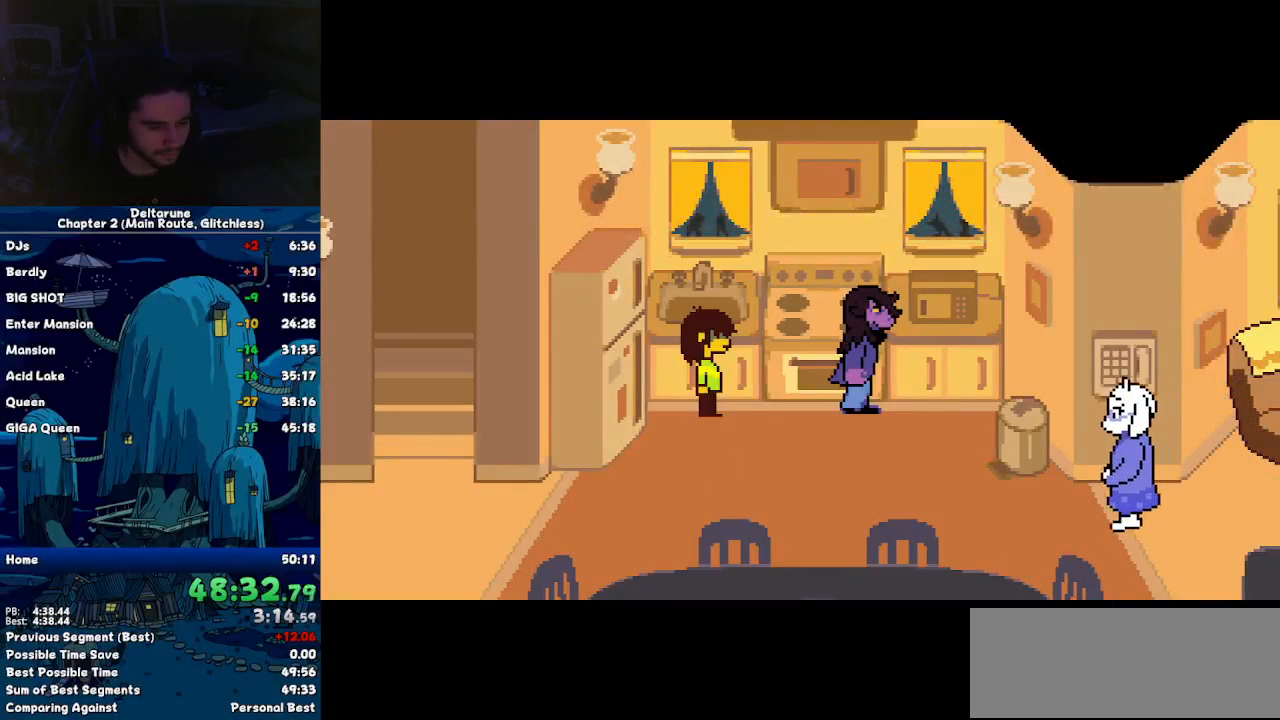
{"keys": ["ctrl", "shift"], "events": []}
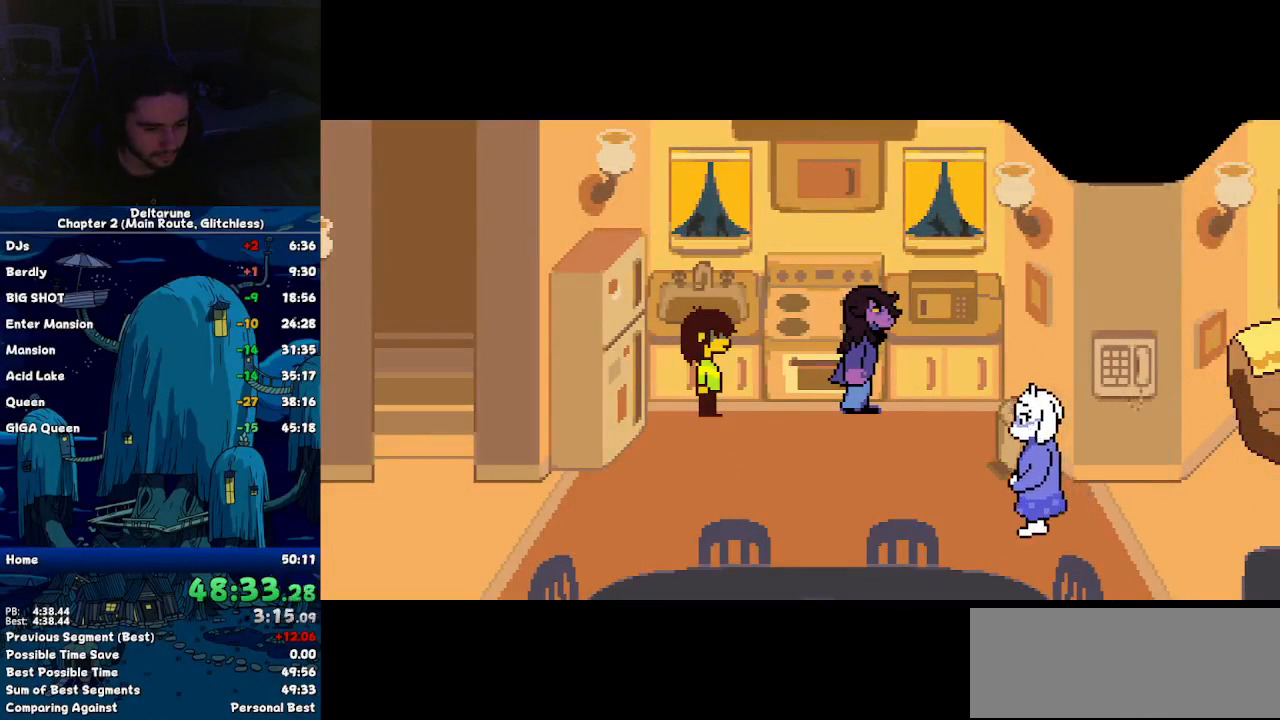
{"keys": ["ctrl", "shift"], "events": []}